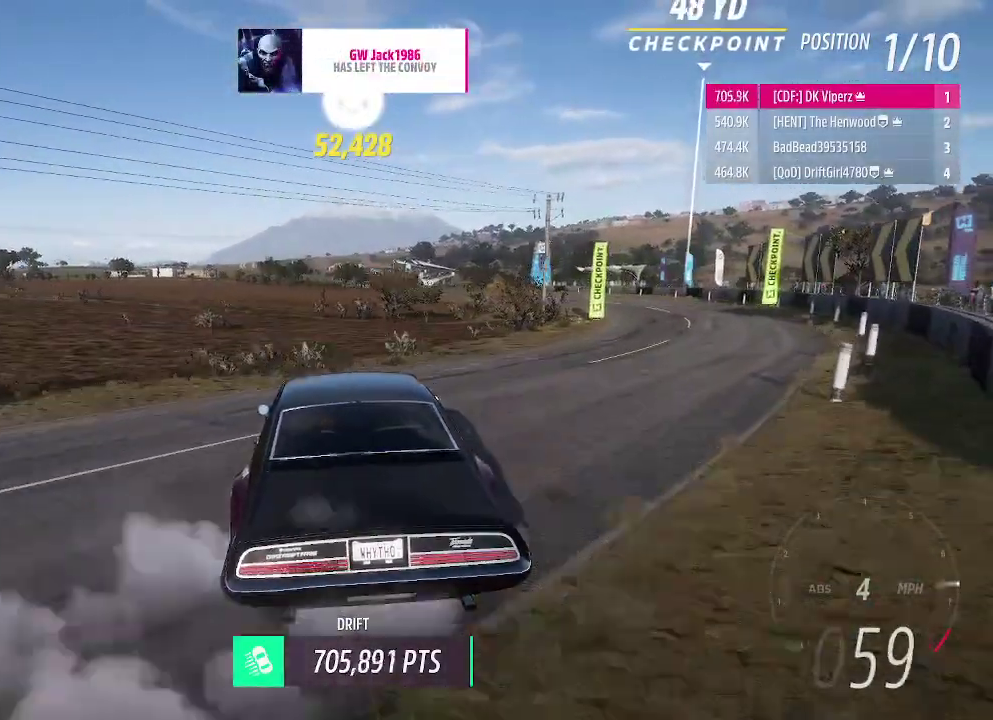
Gameplay with a controller (Xbox layout); each line is a JSON object with the inputs held at the frame after it. "events" lists button and stick changes between this image and that frame as [ms after this image, input, new state], when the widget could be followed in between. Not read: R3 left_stick right_stick.
{"buttons": ["A", "R2"], "events": [[291, "B", "down"], [291, "L1", "down"], [396, "B", "up"], [417, "L1", "up"]]}
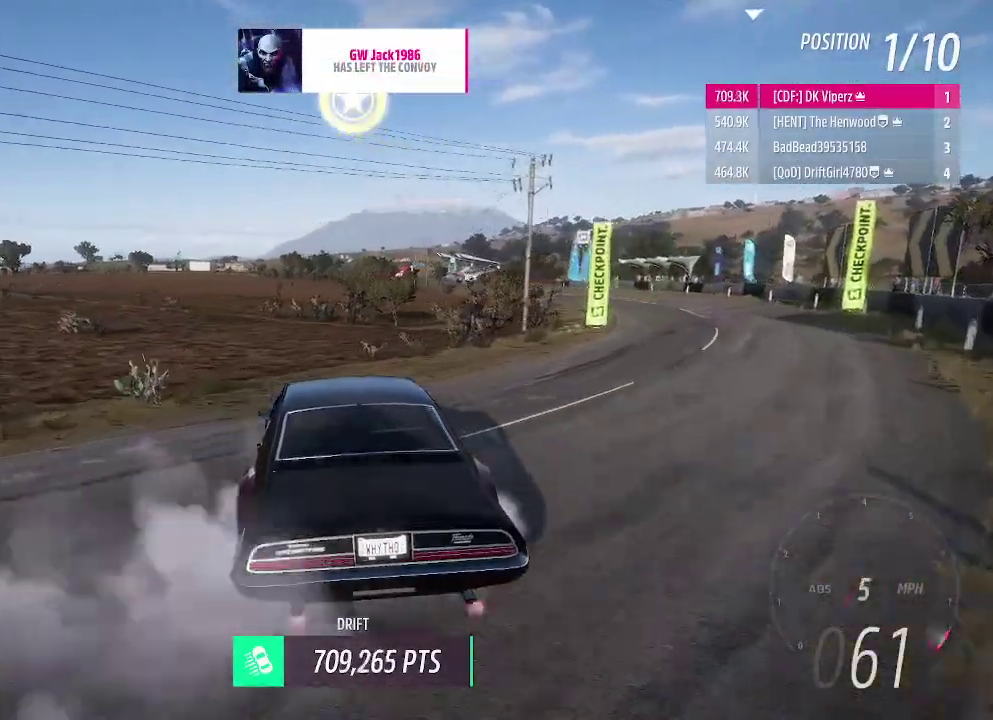
{"buttons": ["A", "R2"], "events": []}
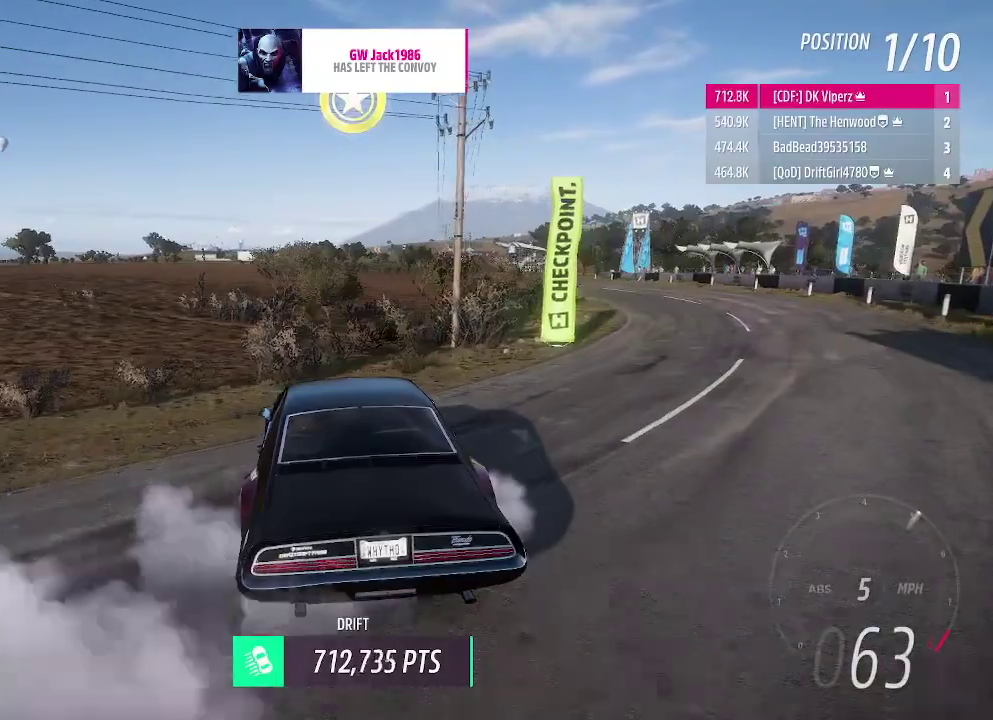
{"buttons": ["A", "R2"], "events": [[250, "A", "up"], [458, "A", "down"]]}
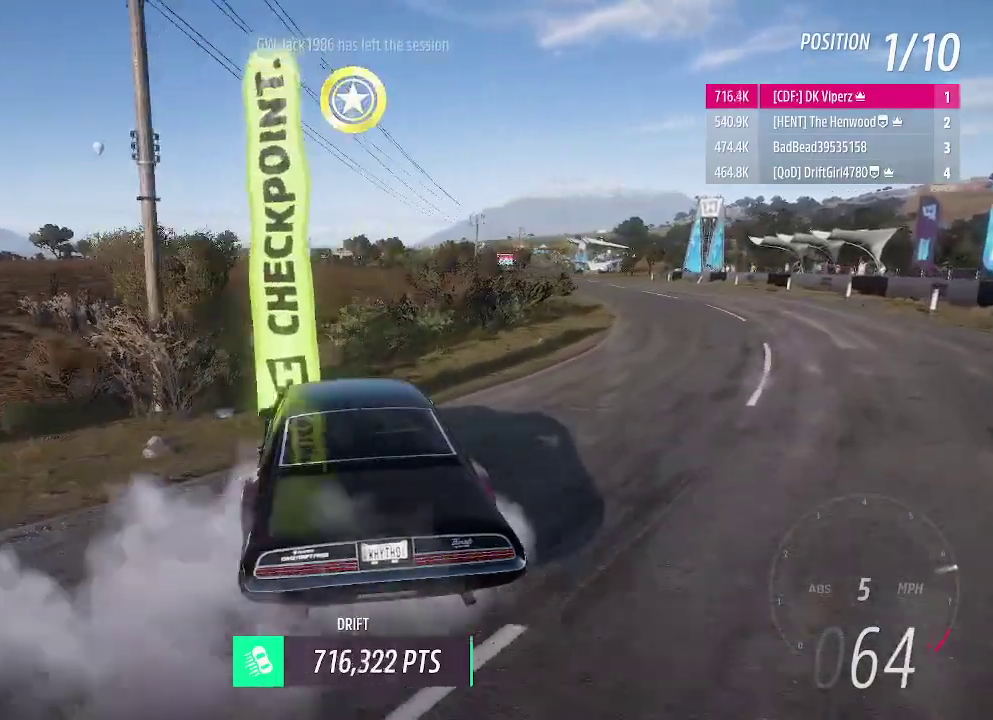
{"buttons": ["R2"], "events": [[479, "A", "up"]]}
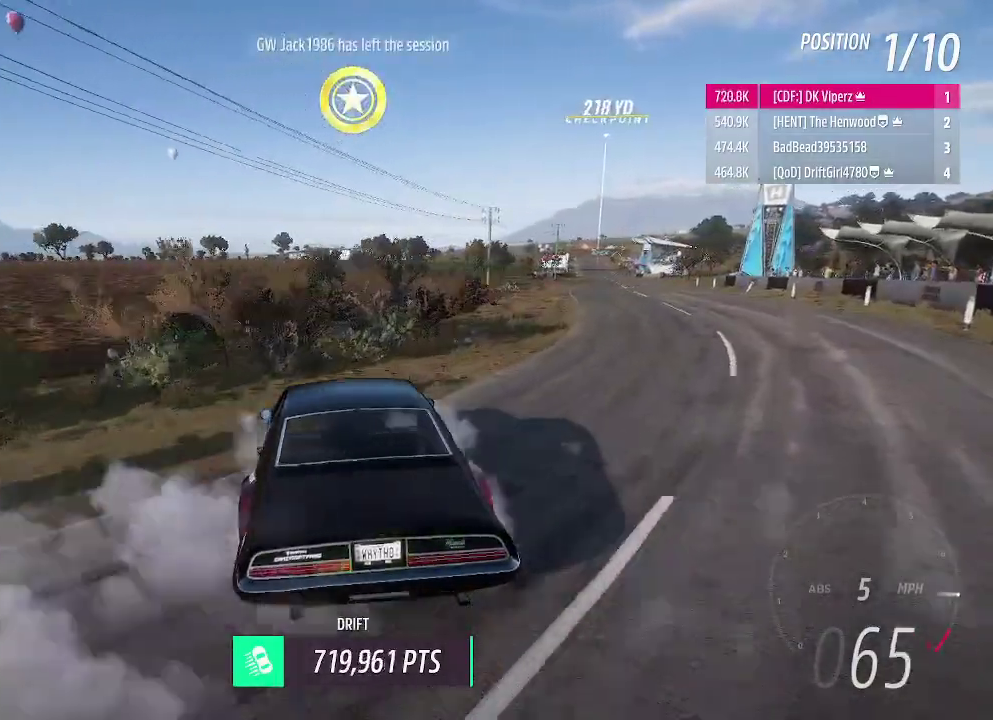
{"buttons": ["A", "R2"], "events": [[187, "A", "down"]]}
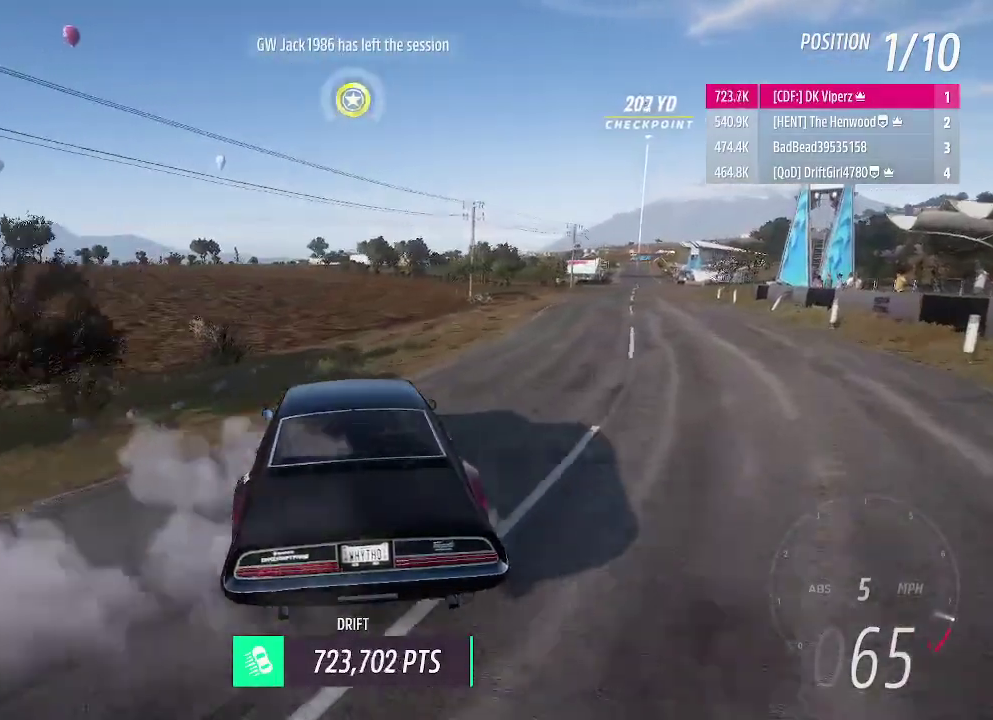
{"buttons": ["A", "R2"], "events": []}
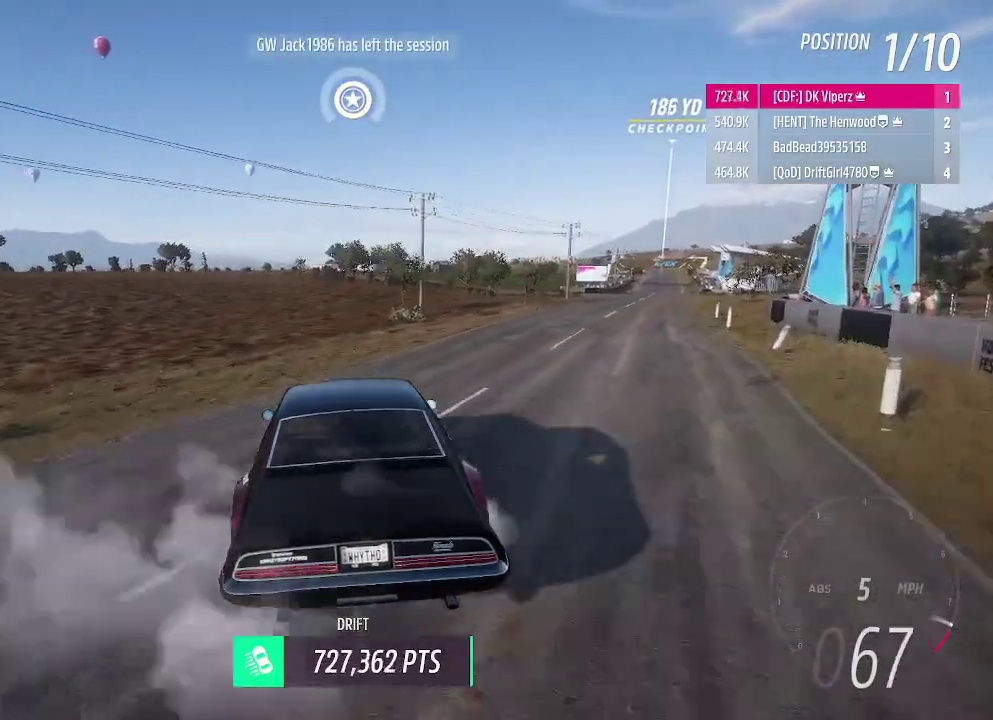
{"buttons": ["A", "R2"], "events": []}
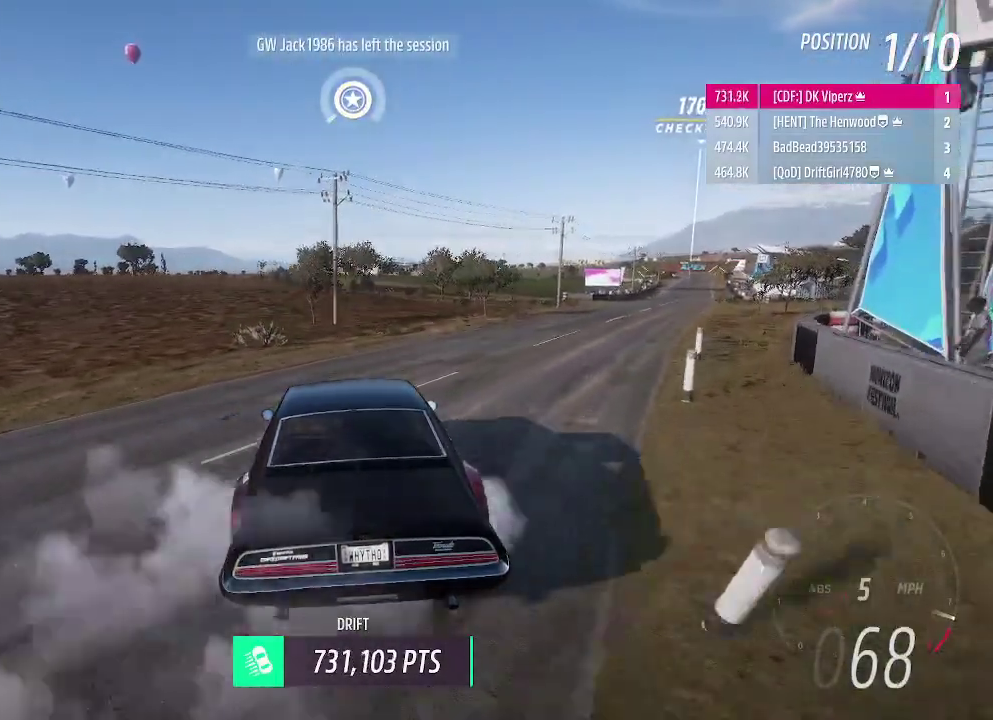
{"buttons": ["A", "R2"], "events": []}
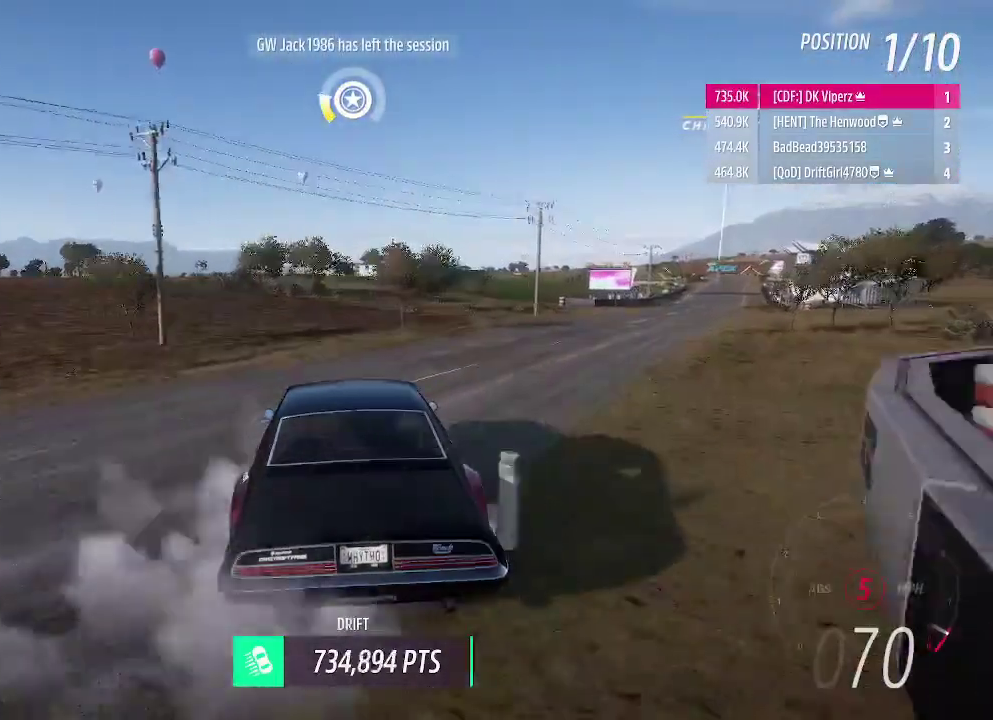
{"buttons": ["A", "L1", "L2"], "events": [[250, "L1", "down"], [271, "X", "down"], [312, "R2", "up"], [417, "L2", "down"], [417, "X", "up"]]}
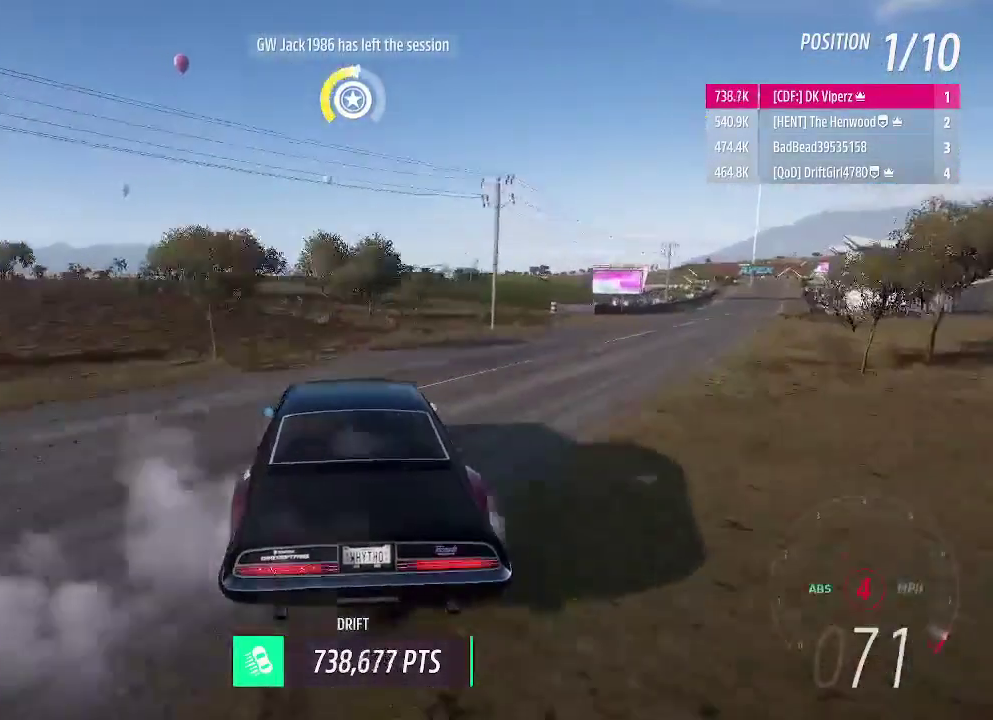
{"buttons": ["A", "L1", "R2"], "events": [[375, "L2", "up"], [479, "R2", "down"]]}
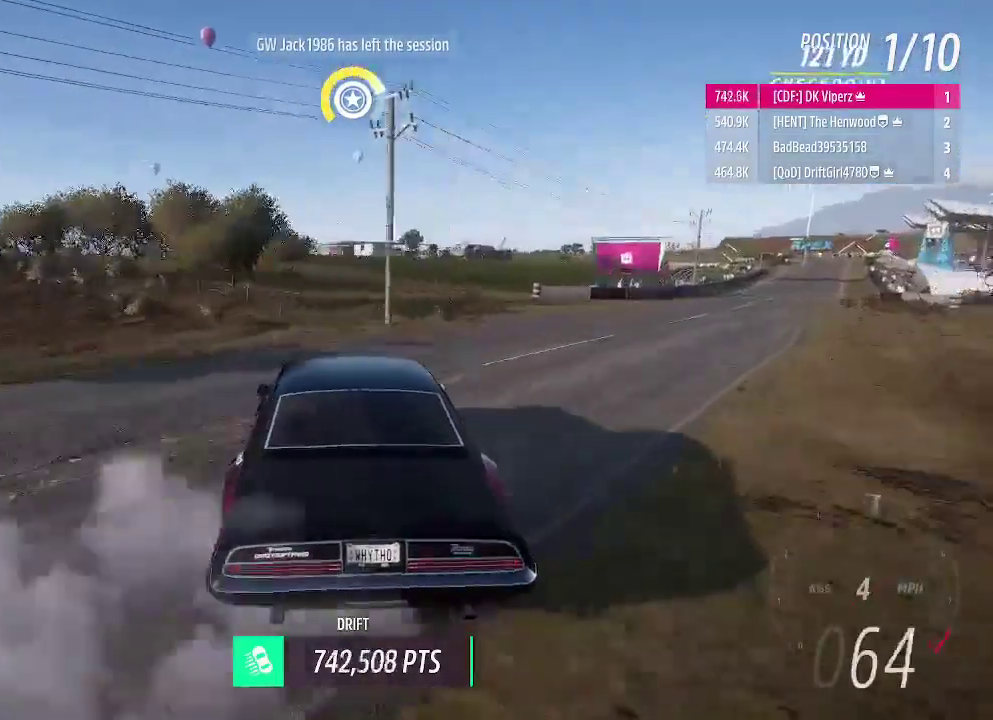
{"buttons": ["A", "R2"], "events": [[62, "L2", "down"], [333, "A", "up"], [396, "A", "down"], [437, "L2", "up"], [458, "L1", "up"]]}
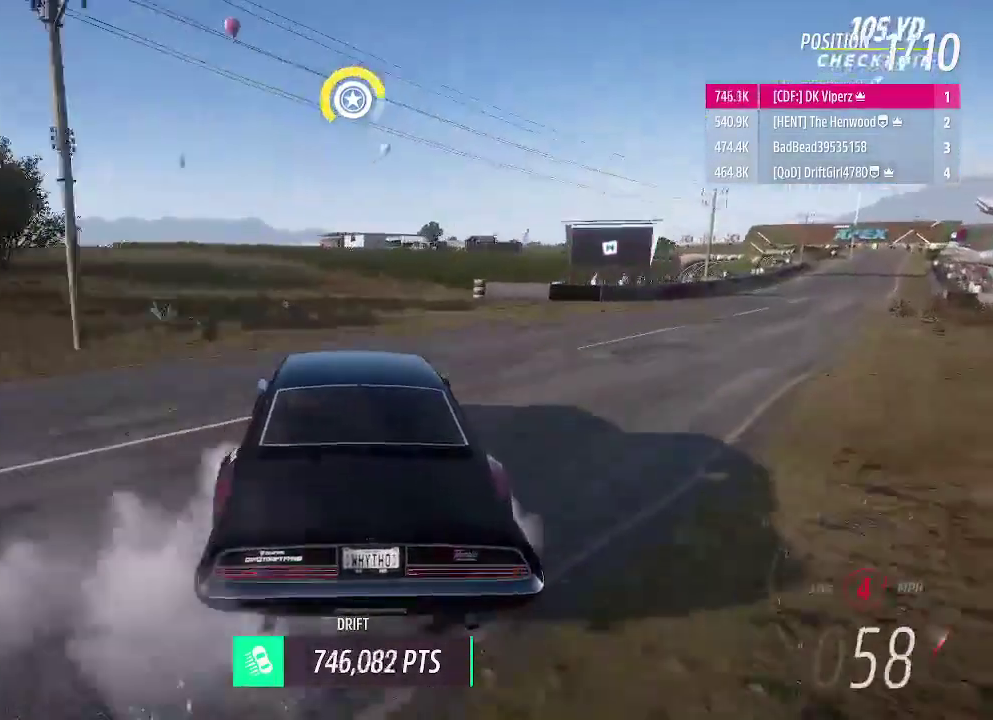
{"buttons": ["A", "R2"], "events": []}
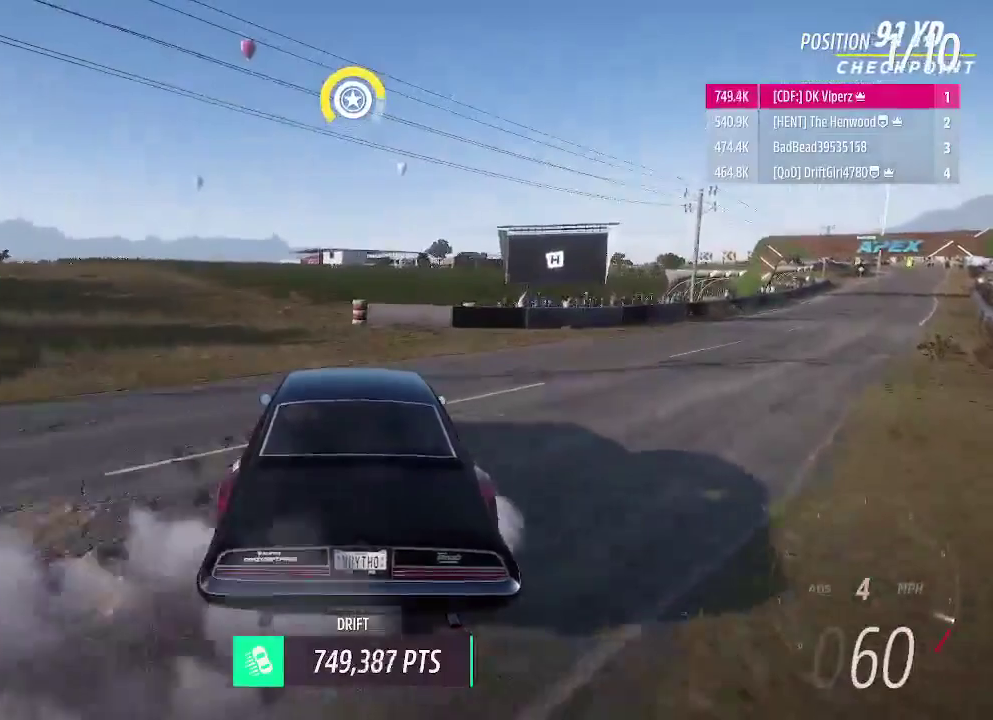
{"buttons": ["A", "R2"], "events": []}
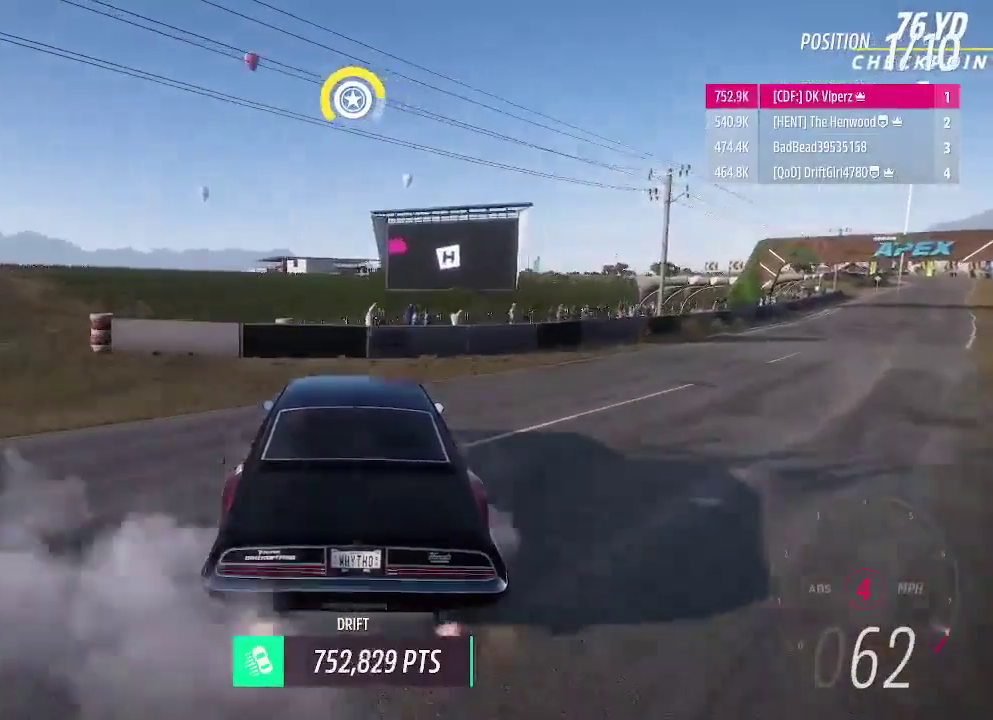
{"buttons": ["A", "R2"], "events": []}
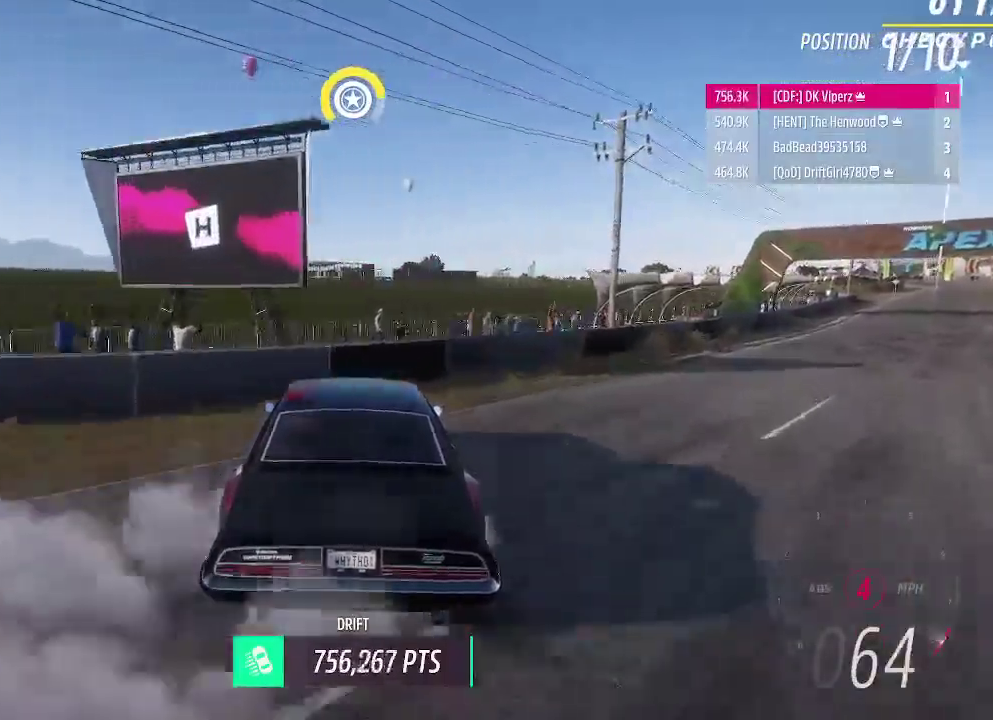
{"buttons": ["A", "R2"], "events": []}
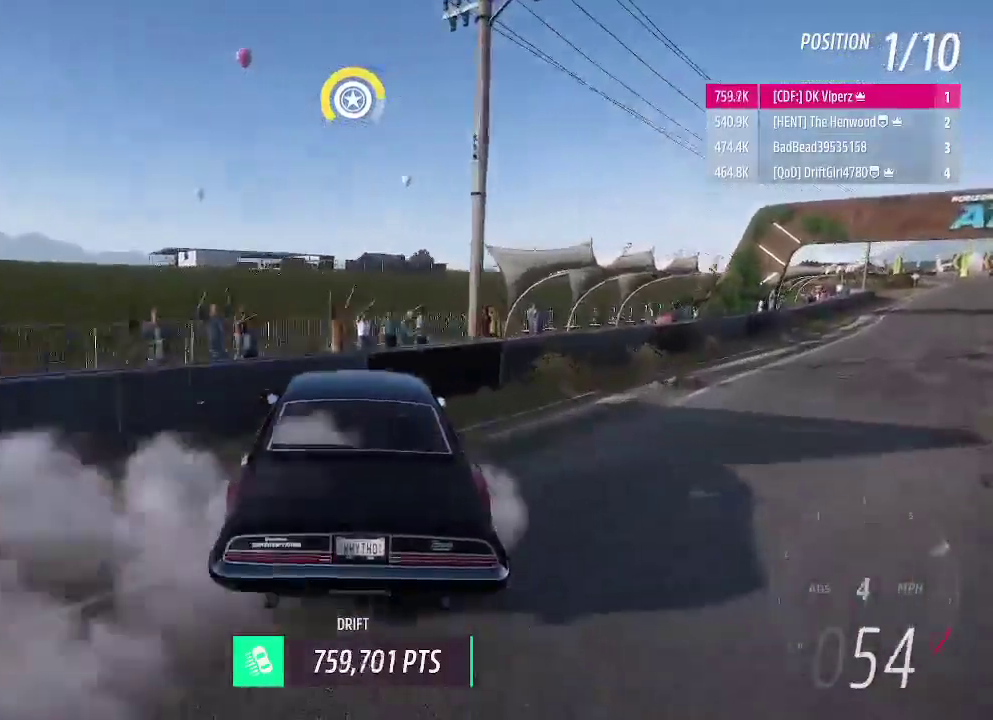
{"buttons": ["A", "R2"], "events": []}
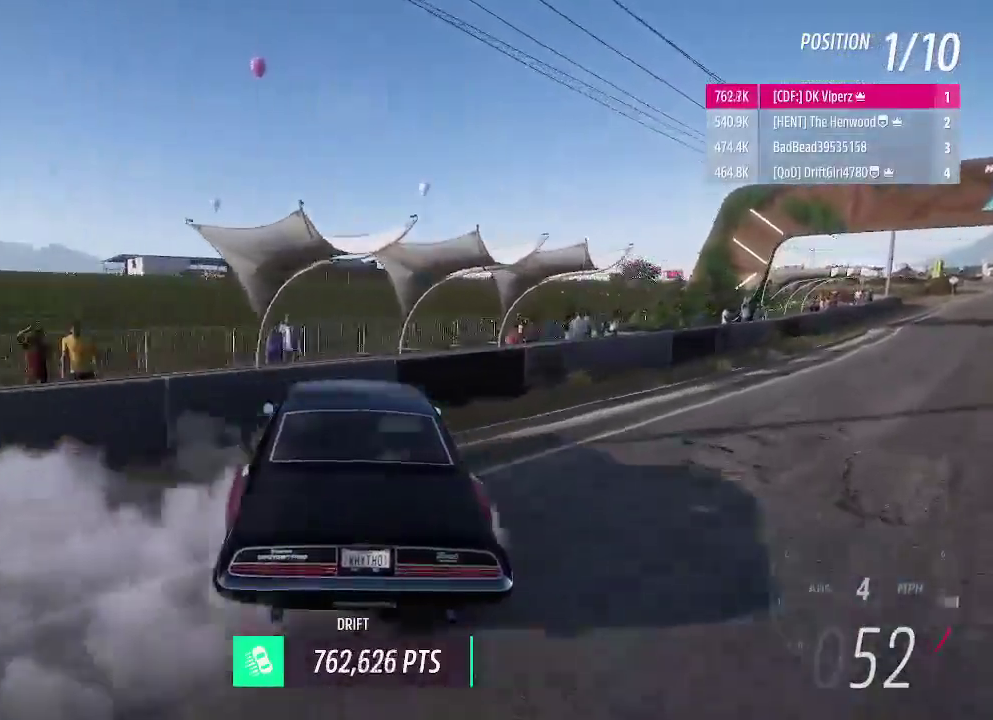
{"buttons": ["A", "R2"], "events": []}
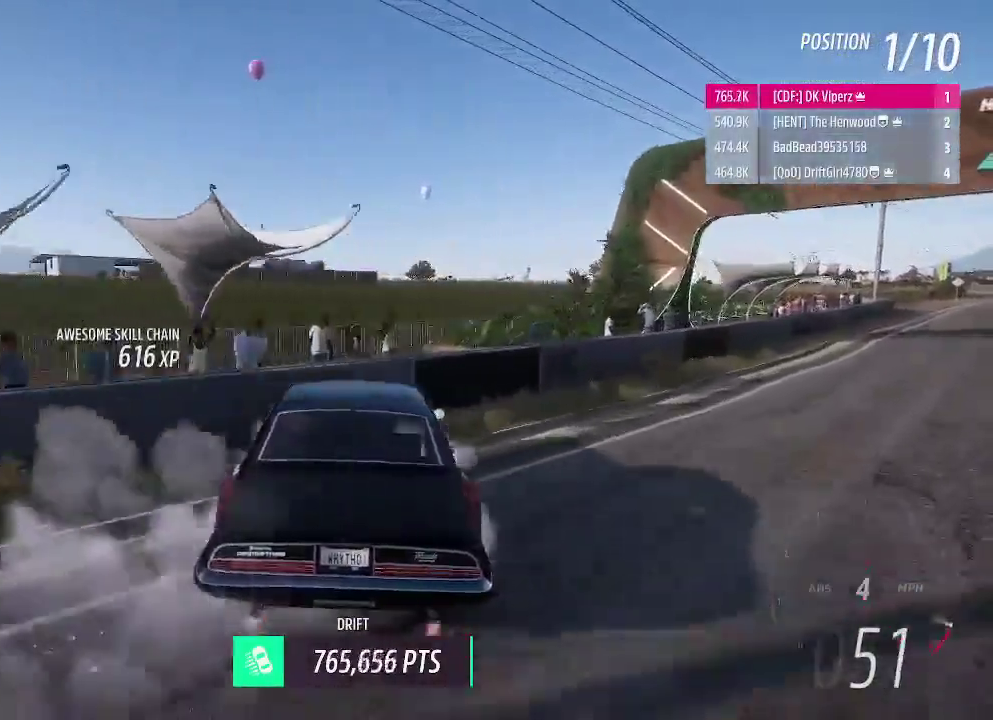
{"buttons": ["A", "R2"], "events": []}
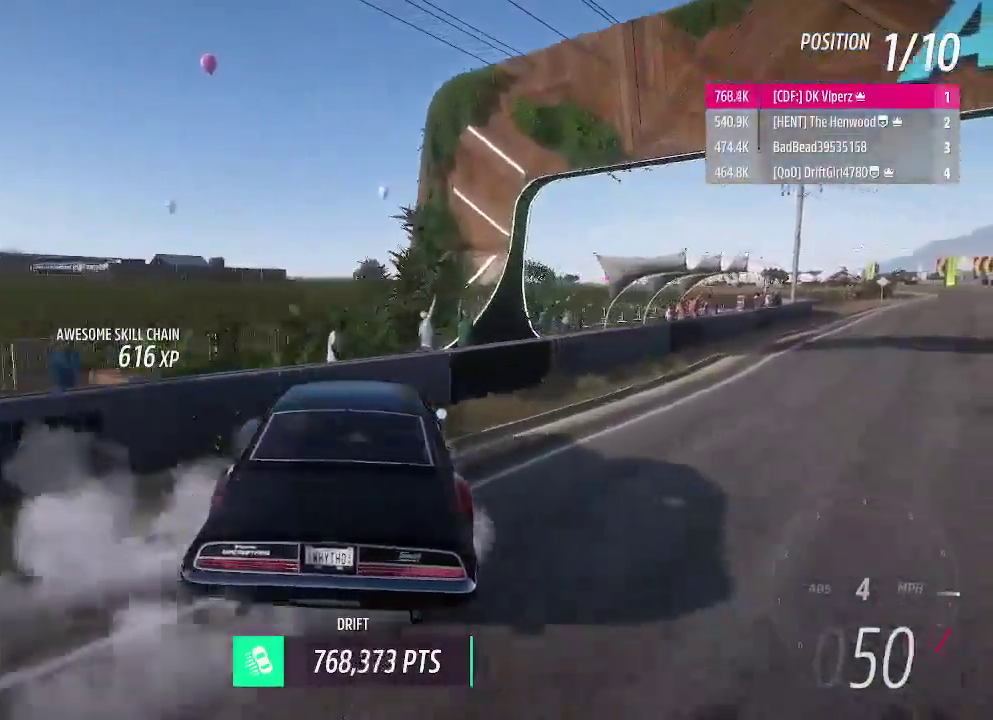
{"buttons": ["A", "R2"], "events": []}